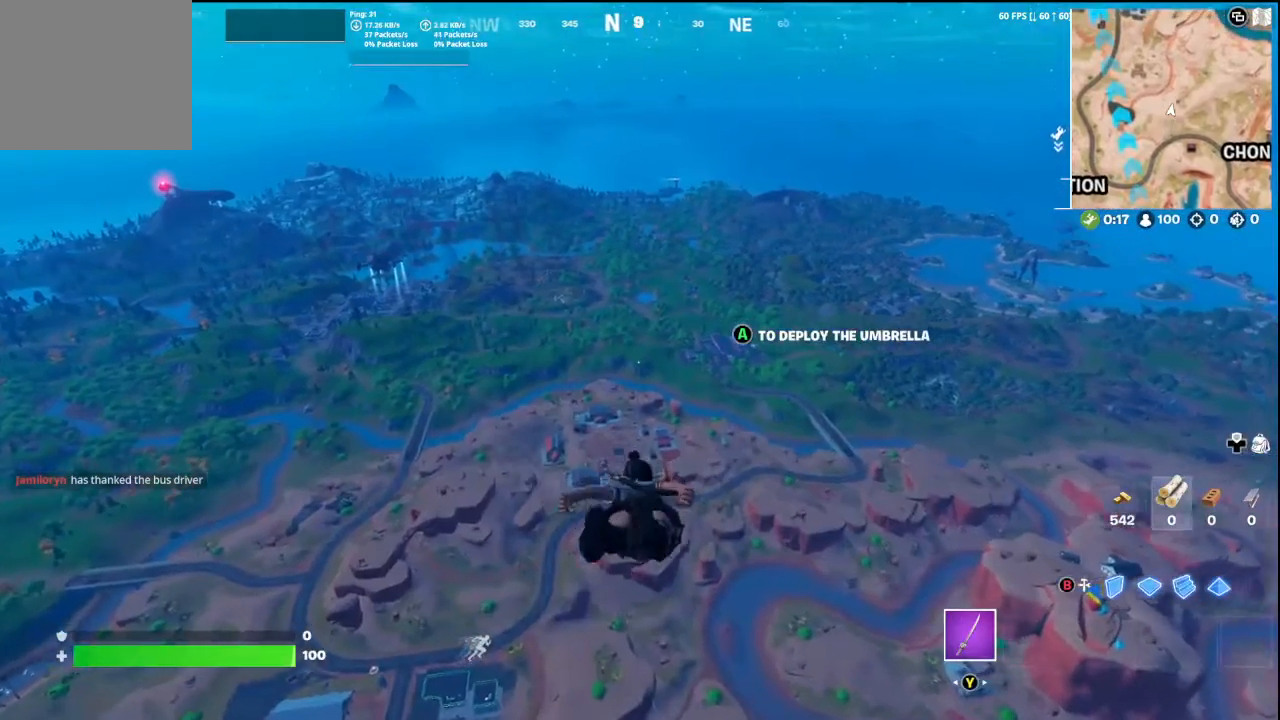
Gameplay with a controller (Xbox layout); each line is a JSON object with the inputs held at the frame after it. "events" lists button and stick changes between this image and that frame as [ms after this image, input, new state], when the widget could be followed in between.
{"buttons": [], "left_stick": "center", "right_stick": "center", "events": [[167, "right_stick", "center"]]}
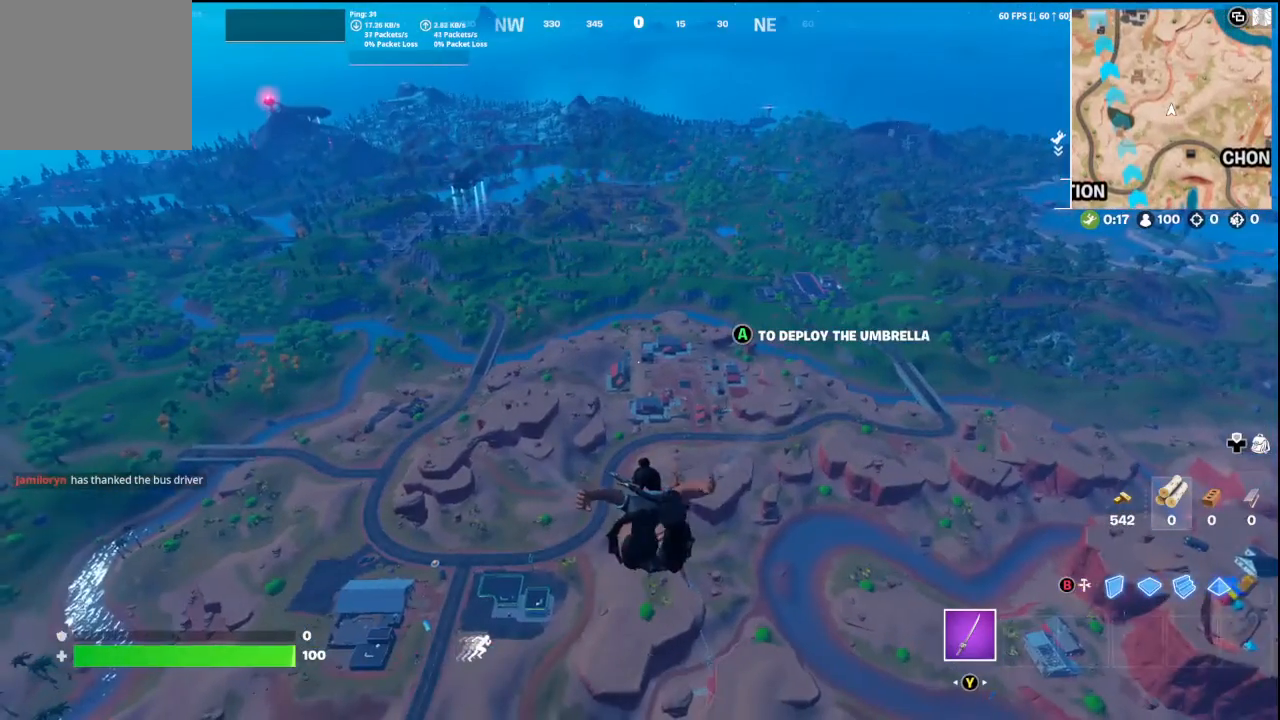
{"buttons": [], "left_stick": "center", "right_stick": "center", "events": []}
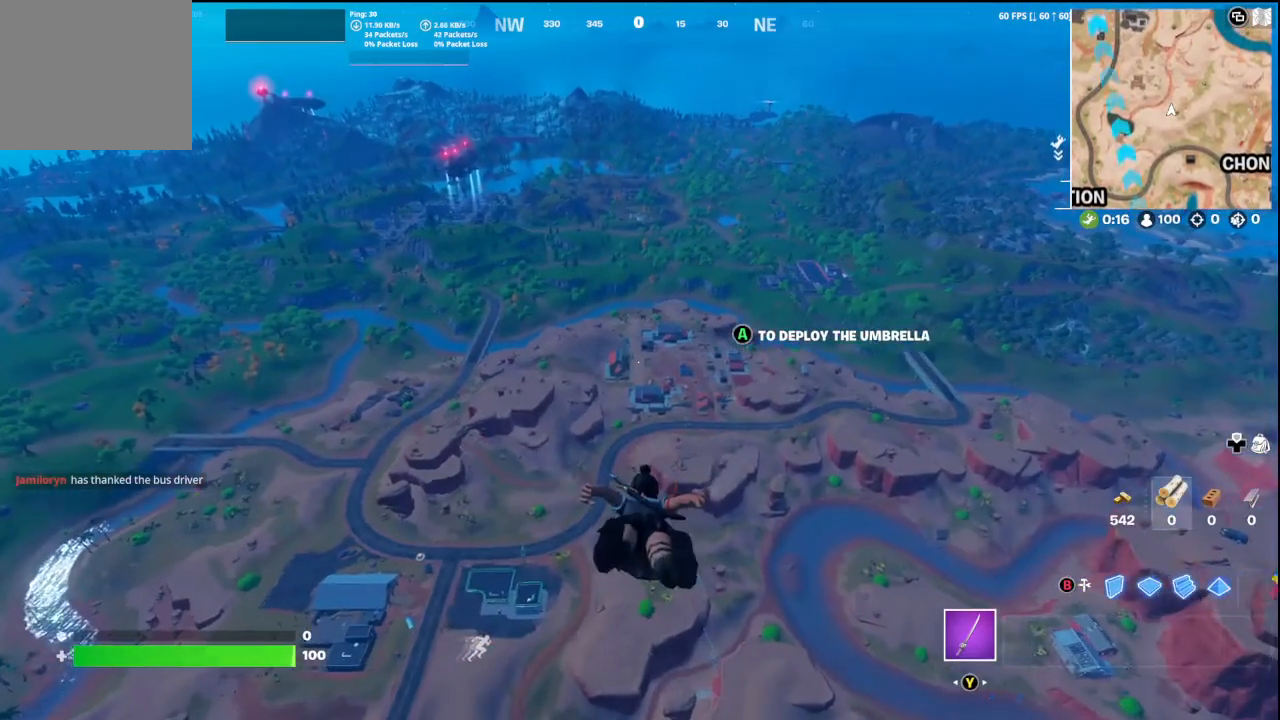
{"buttons": [], "left_stick": "center", "right_stick": "center", "events": []}
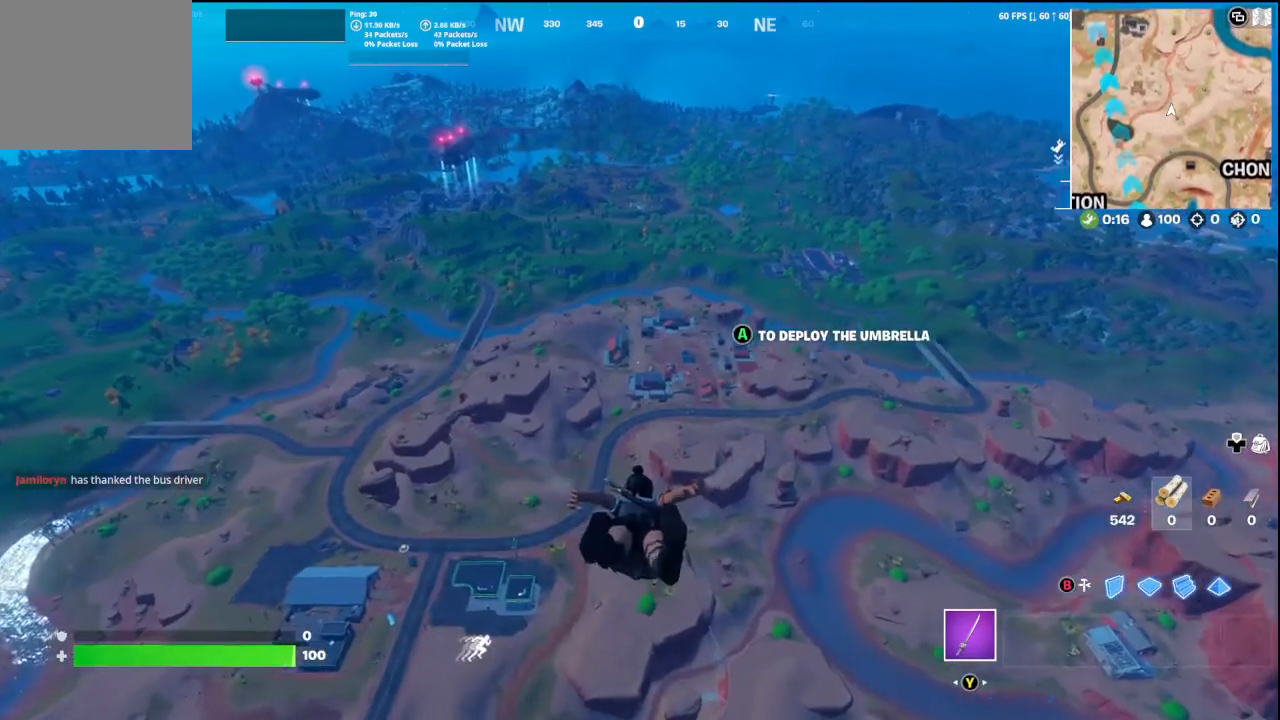
{"buttons": [], "left_stick": "center", "right_stick": "center", "events": []}
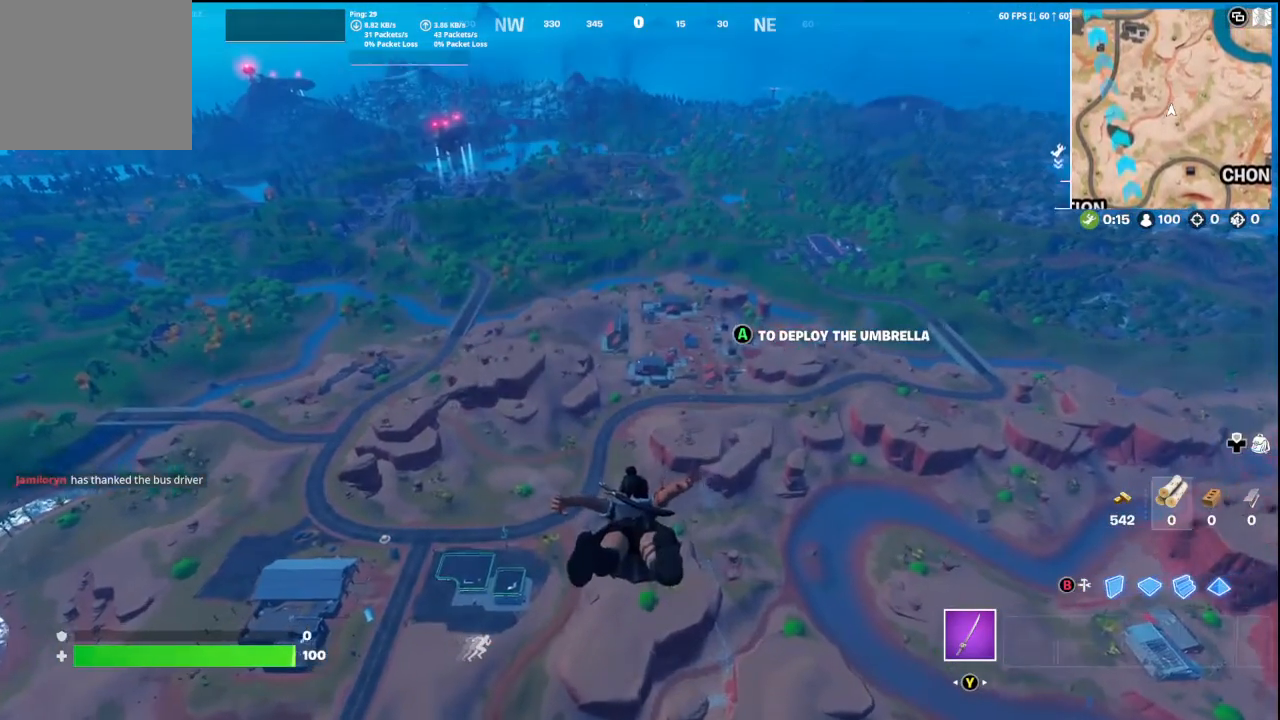
{"buttons": [], "left_stick": "center", "right_stick": "center", "events": [[333, "right_stick", "up-right"], [467, "right_stick", "center"]]}
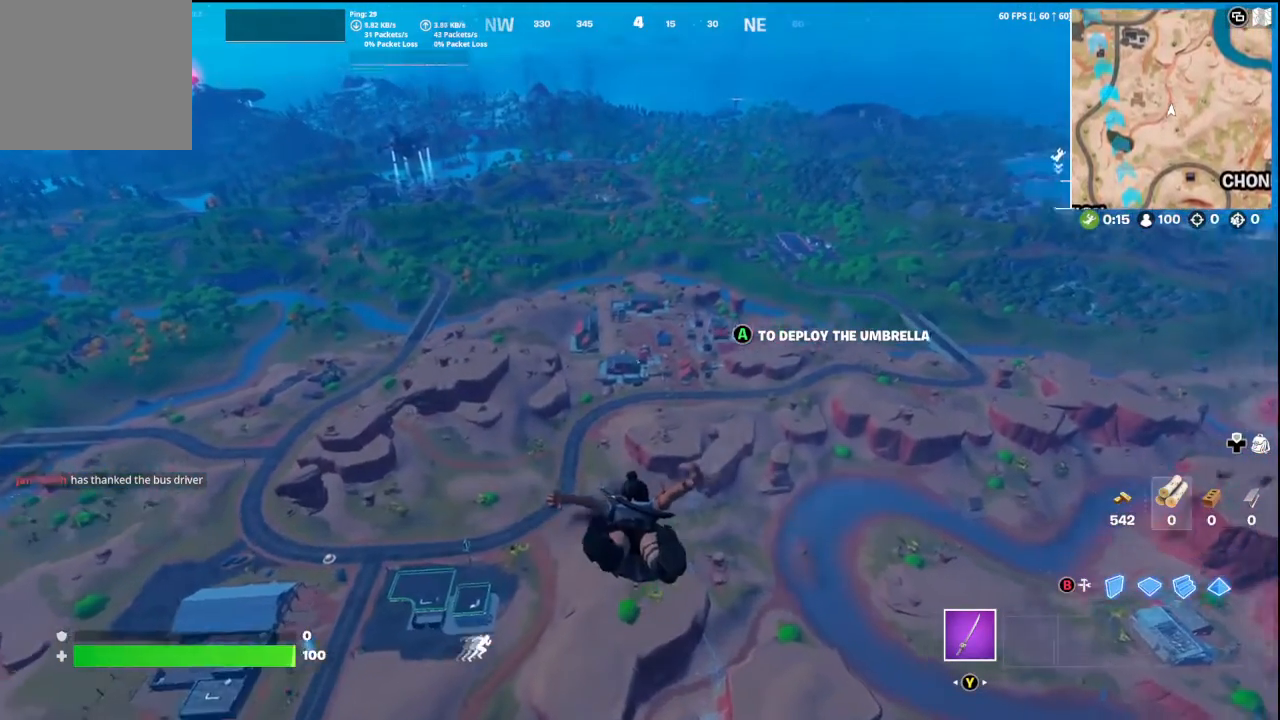
{"buttons": [], "left_stick": "center", "right_stick": "center", "events": []}
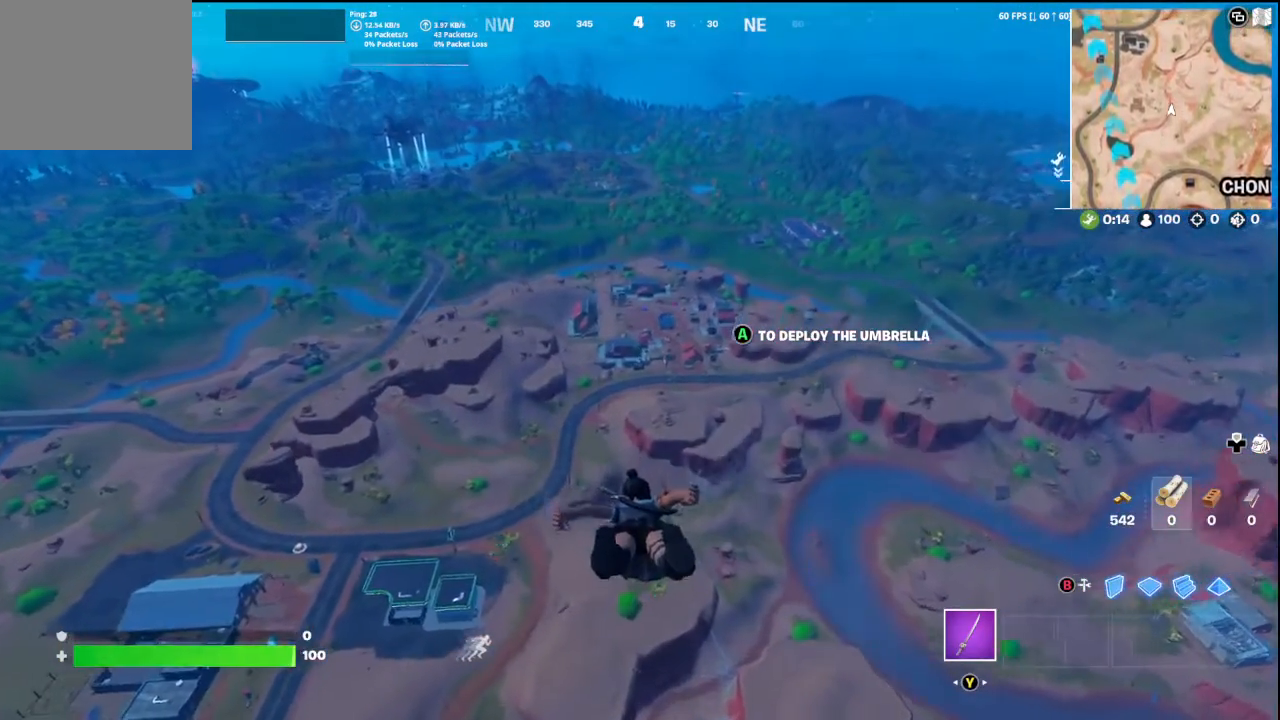
{"buttons": [], "left_stick": "center", "right_stick": "center", "events": []}
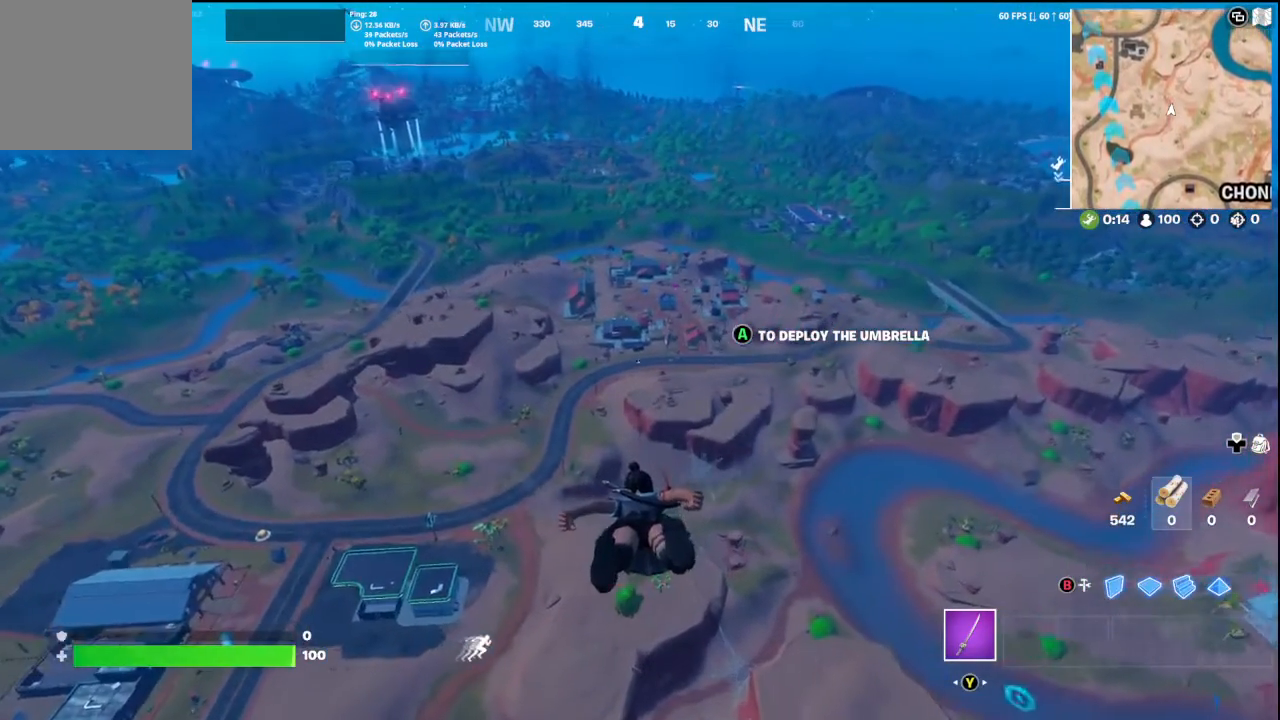
{"buttons": [], "left_stick": "center", "right_stick": "center", "events": []}
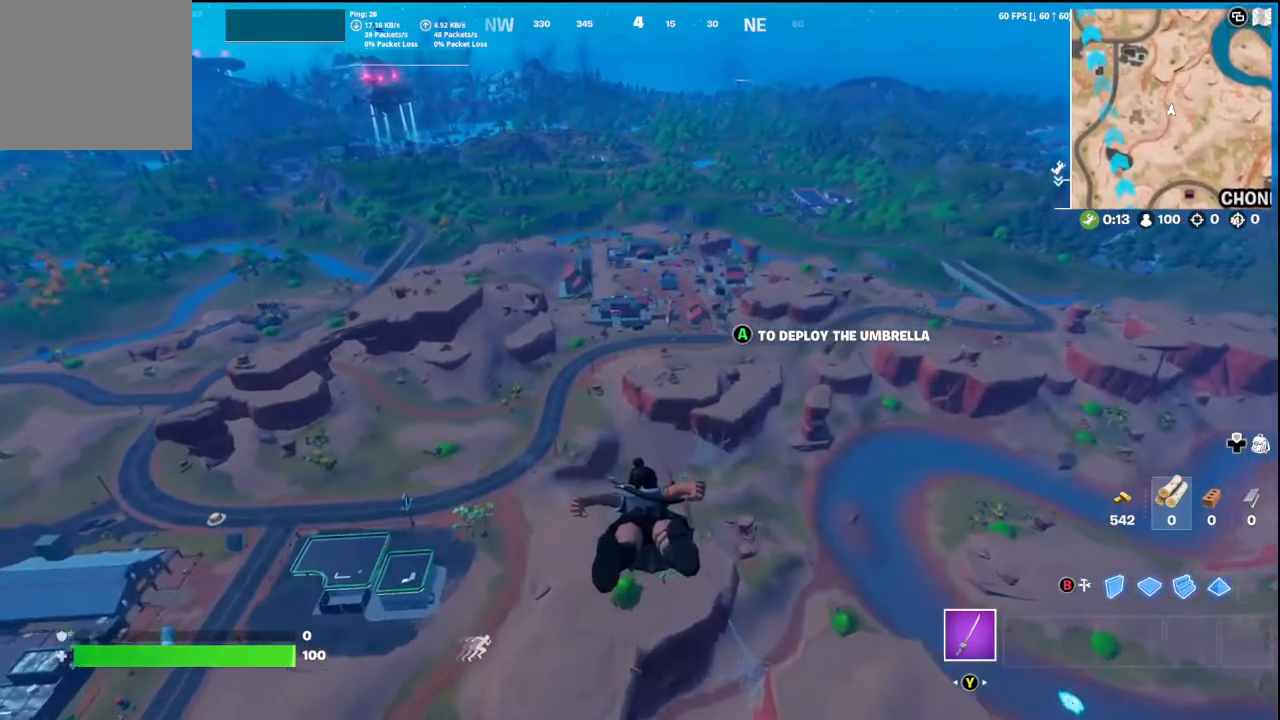
{"buttons": [], "left_stick": "center", "right_stick": "center", "events": []}
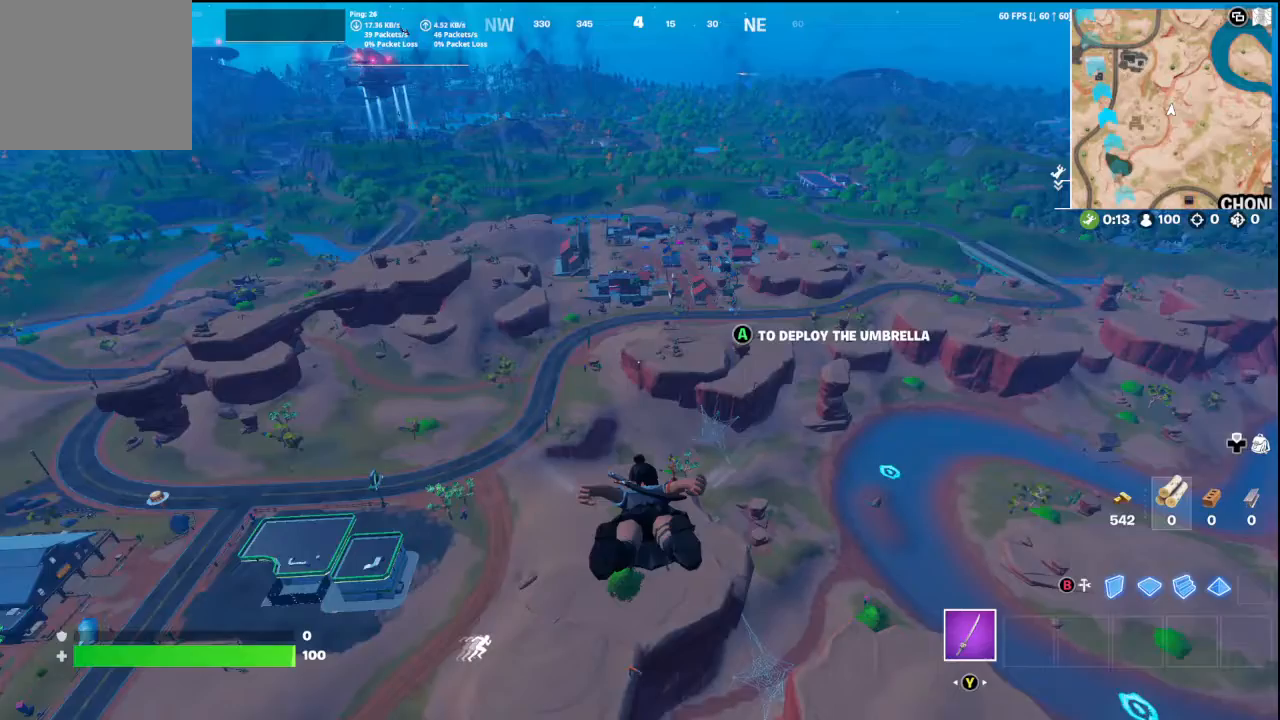
{"buttons": [], "left_stick": "center", "right_stick": "center", "events": [[233, "A", "down"], [400, "A", "up"]]}
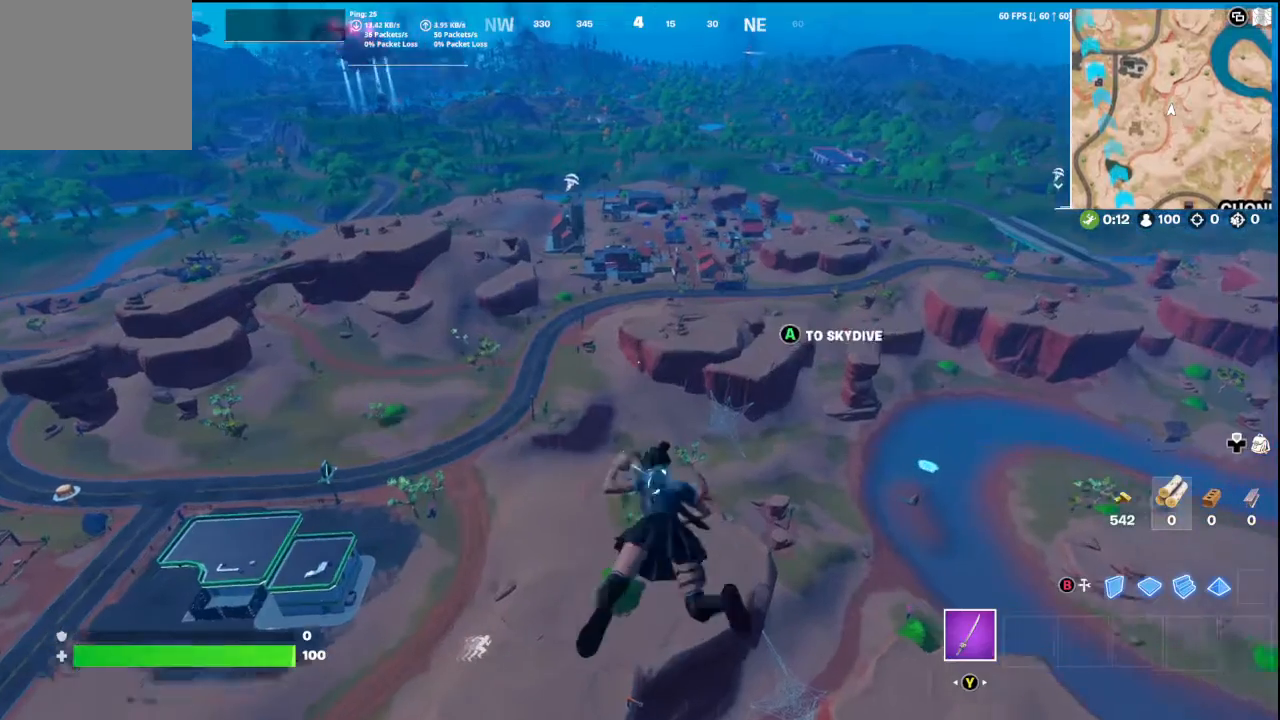
{"buttons": [], "left_stick": "center", "right_stick": "center", "events": []}
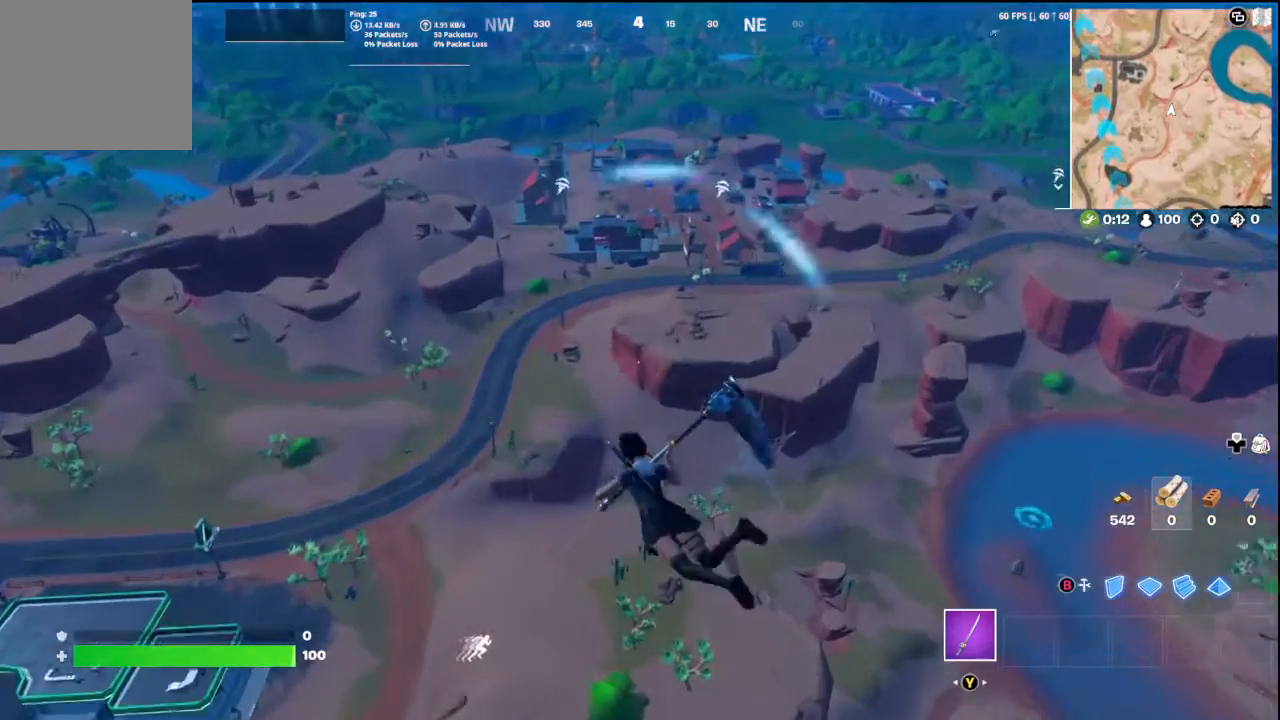
{"buttons": [], "left_stick": "center", "right_stick": "center", "events": []}
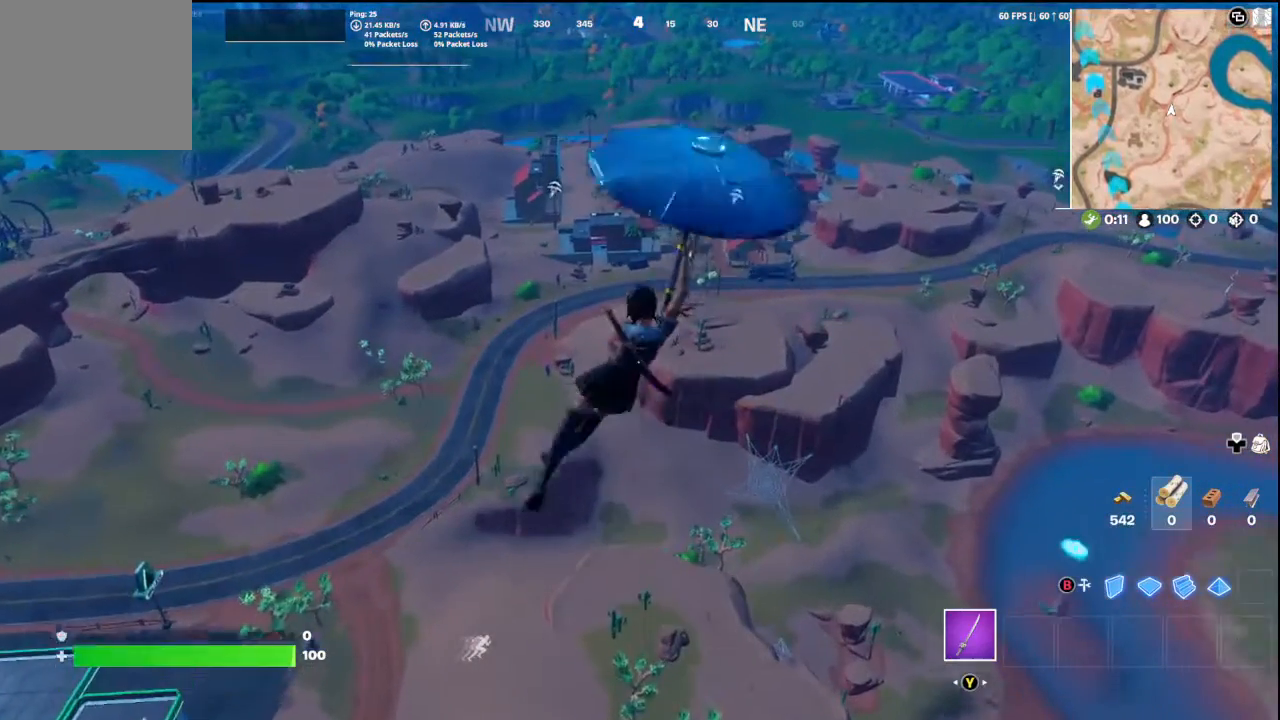
{"buttons": [], "left_stick": "center", "right_stick": "center", "events": []}
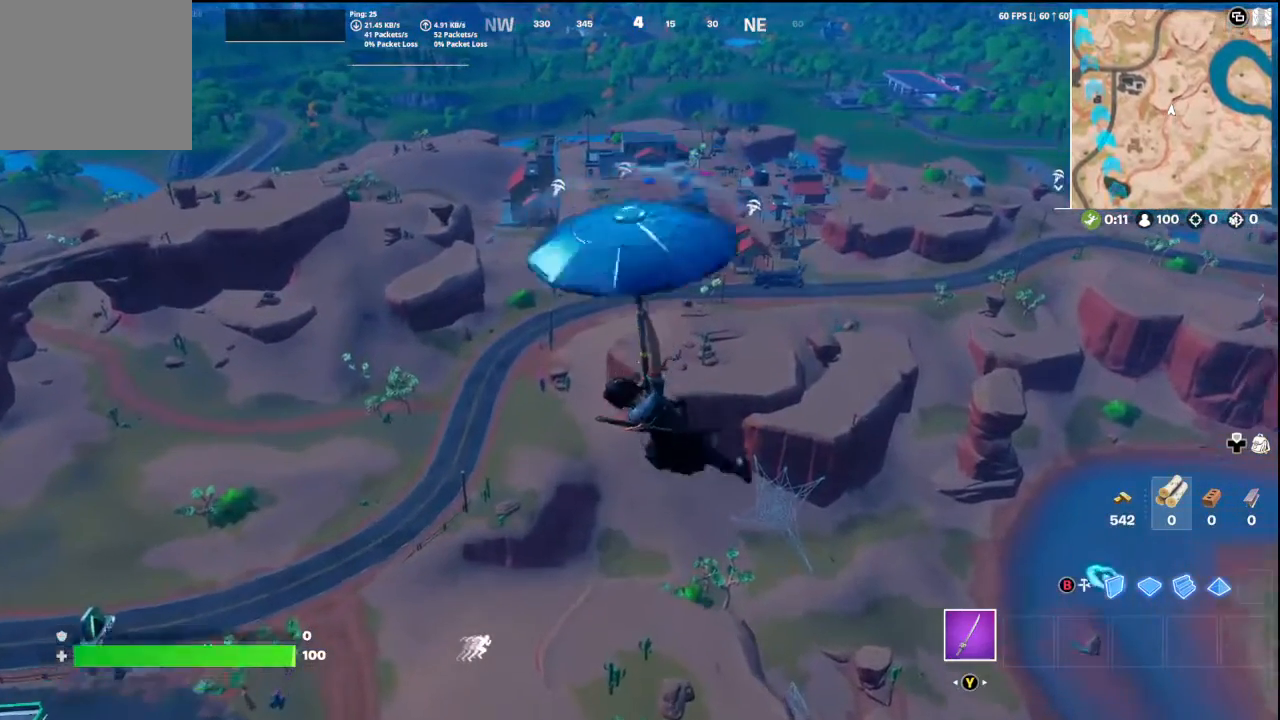
{"buttons": [], "left_stick": "center", "right_stick": "center", "events": []}
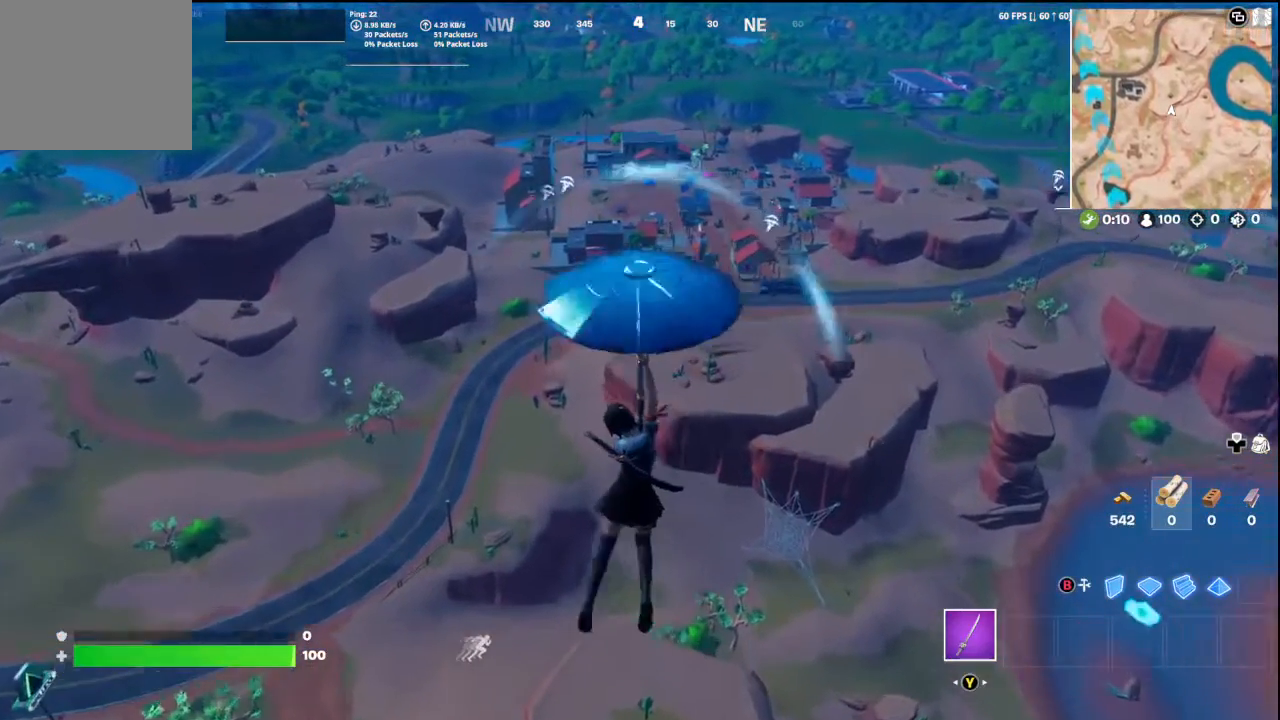
{"buttons": [], "left_stick": "center", "right_stick": "center", "events": [[267, "A", "down"], [333, "A", "up"]]}
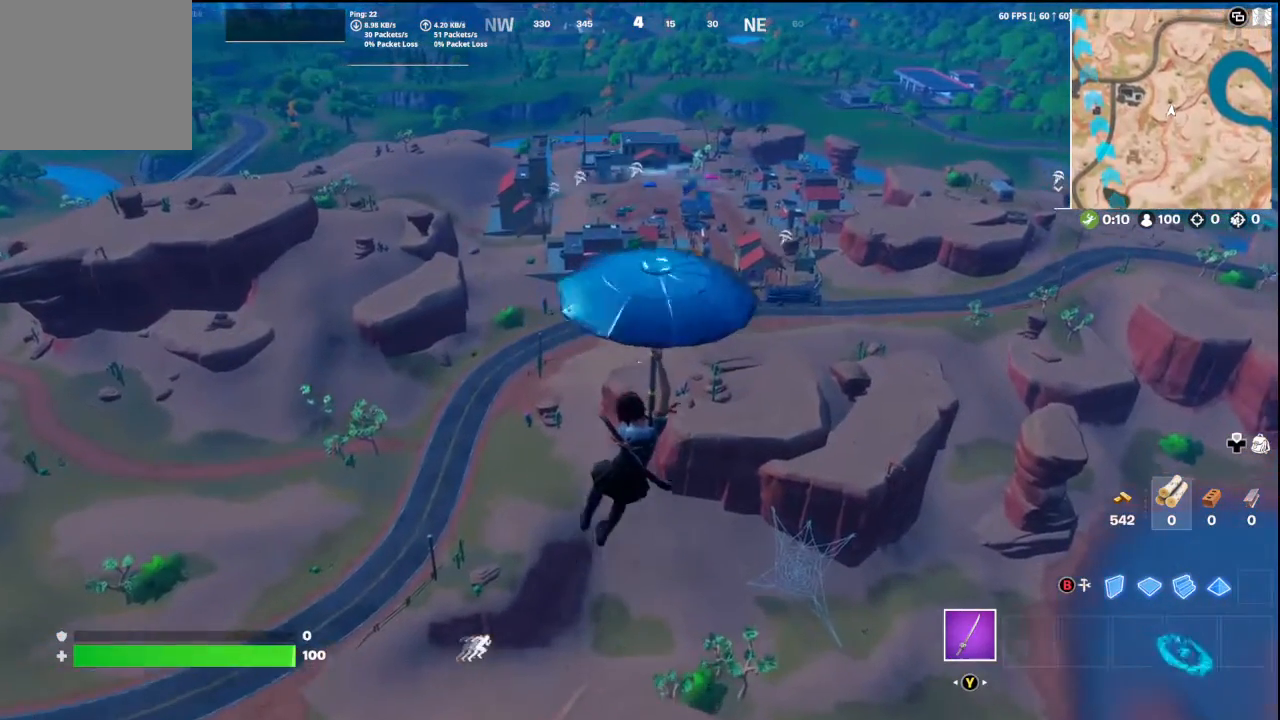
{"buttons": [], "left_stick": "center", "right_stick": "center", "events": []}
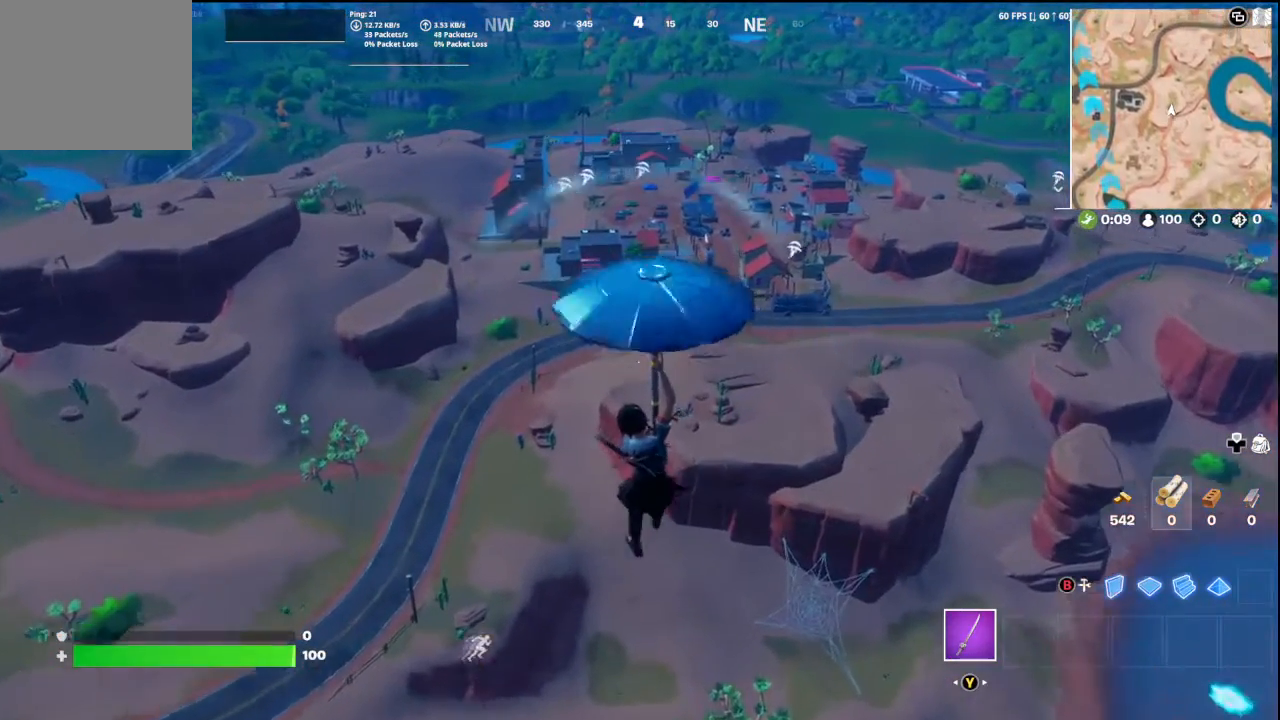
{"buttons": [], "left_stick": "center", "right_stick": "center", "events": []}
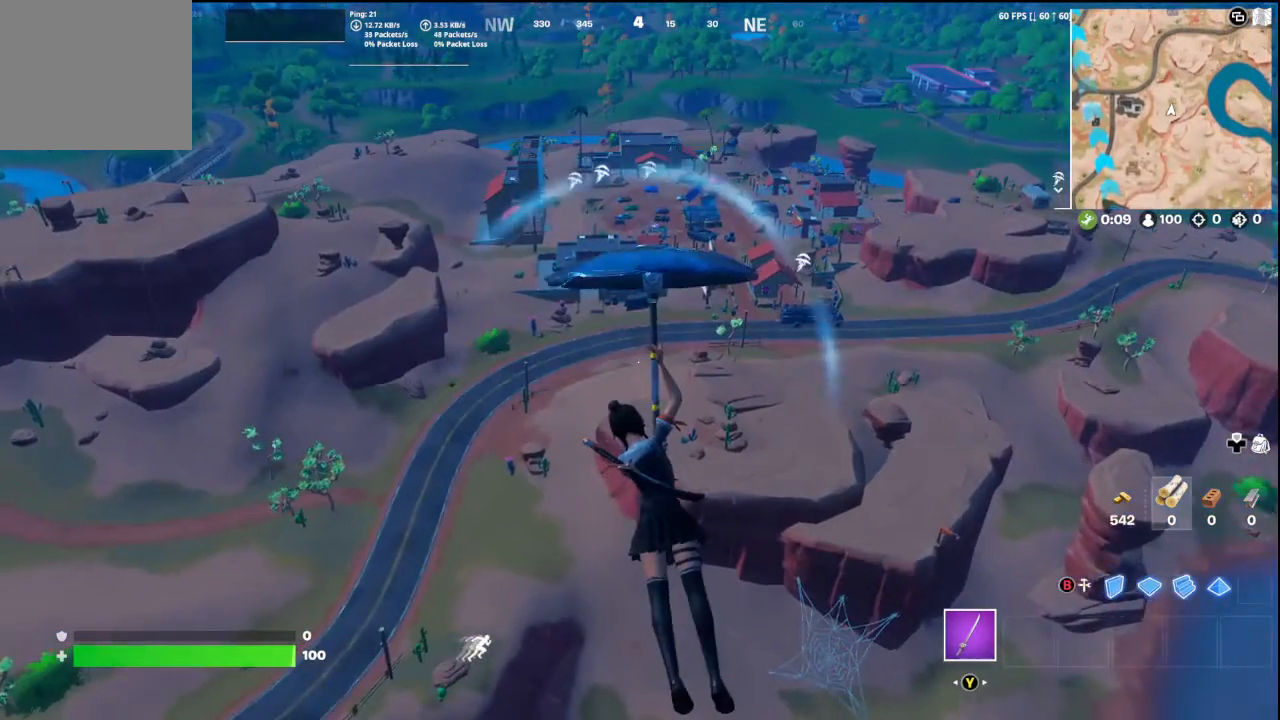
{"buttons": [], "left_stick": "center", "right_stick": "center", "events": []}
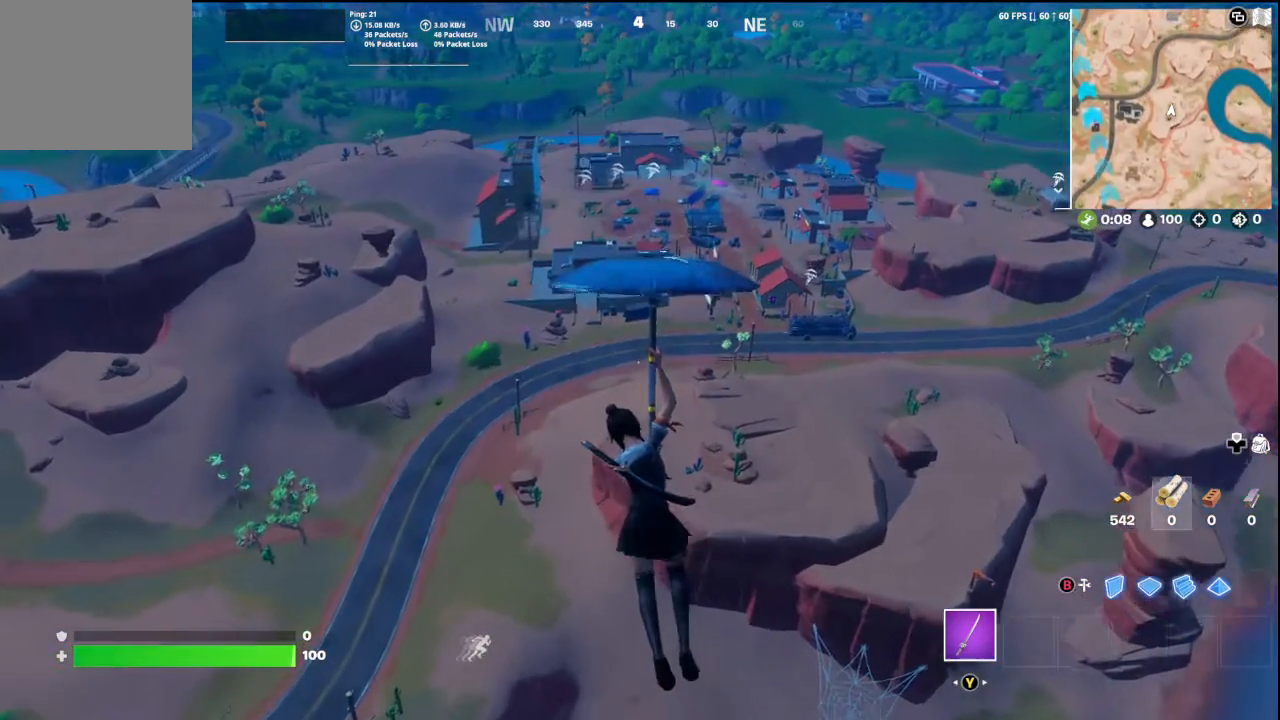
{"buttons": [], "left_stick": "center", "right_stick": "center", "events": []}
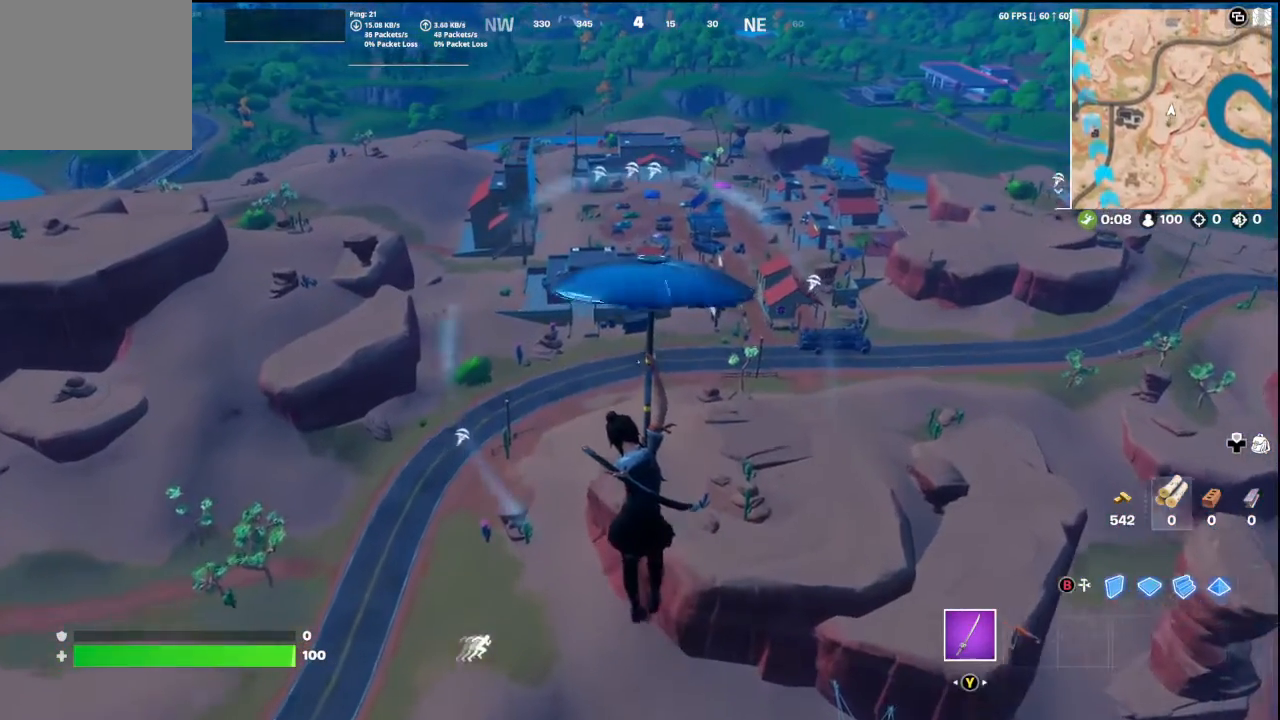
{"buttons": [], "left_stick": "center", "right_stick": "center", "events": []}
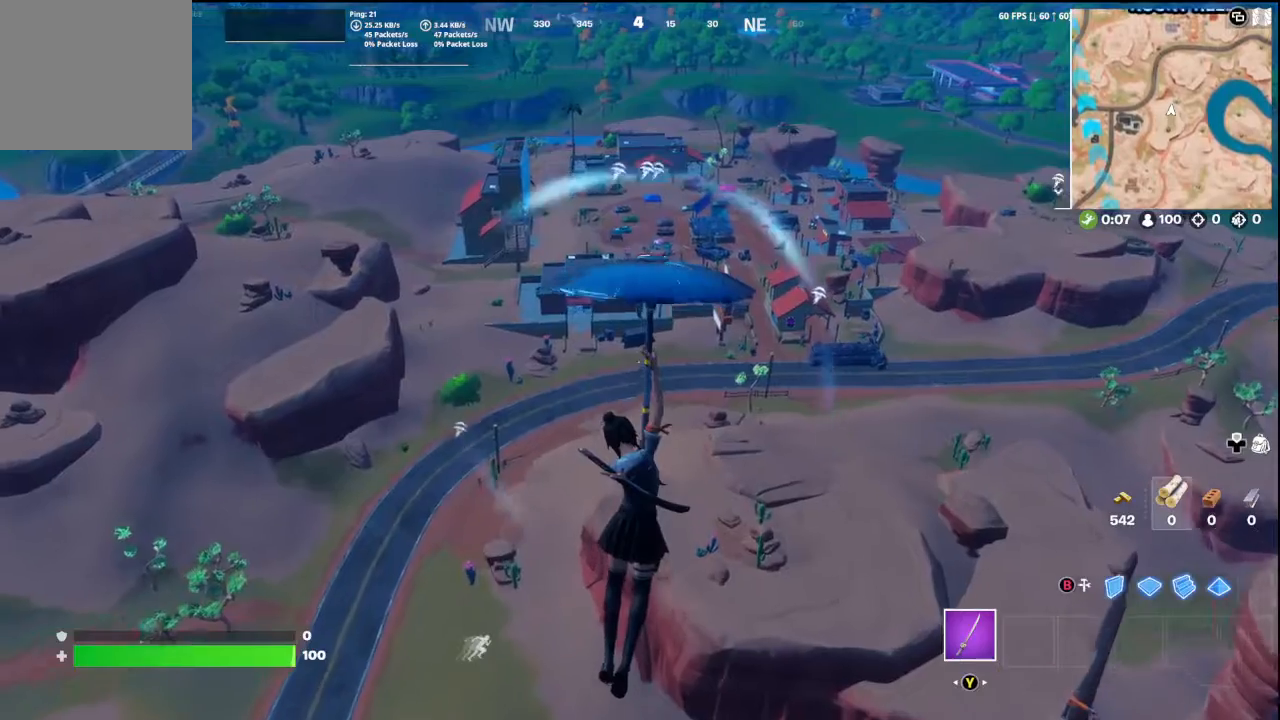
{"buttons": [], "left_stick": "center", "right_stick": "left", "events": [[333, "right_stick", "left"]]}
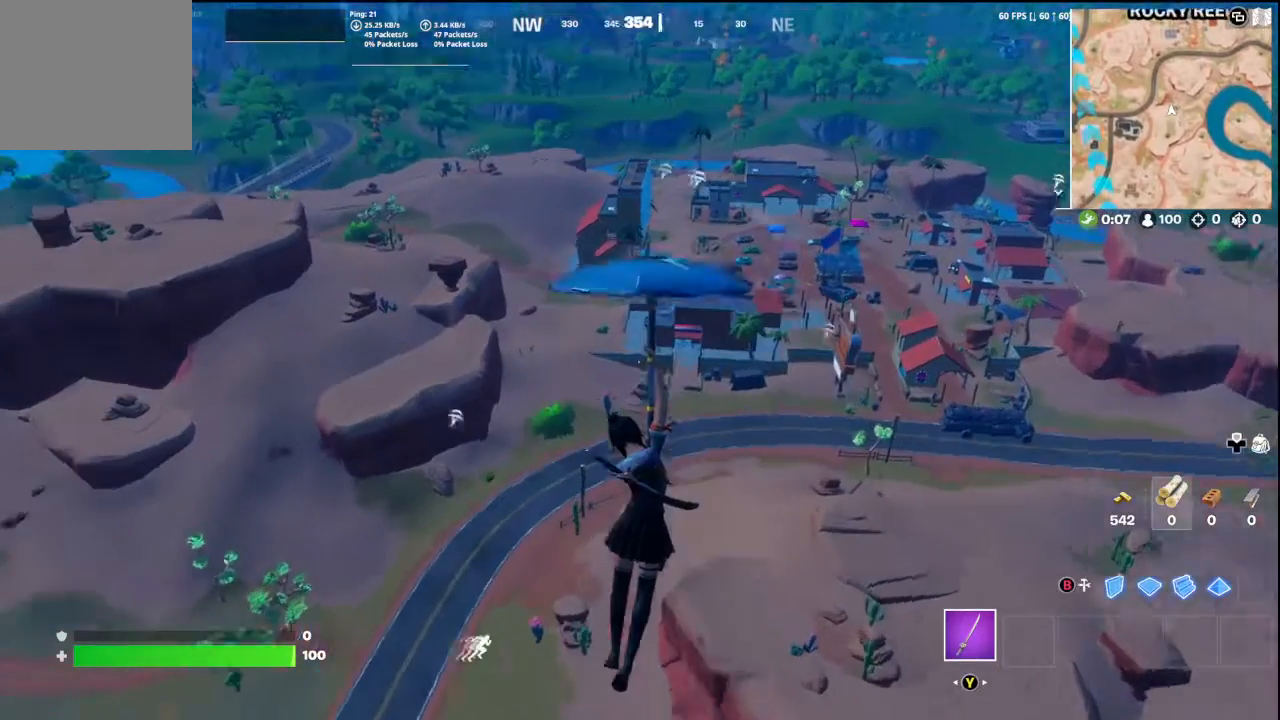
{"buttons": [], "left_stick": "center", "right_stick": "center", "events": [[33, "right_stick", "center"]]}
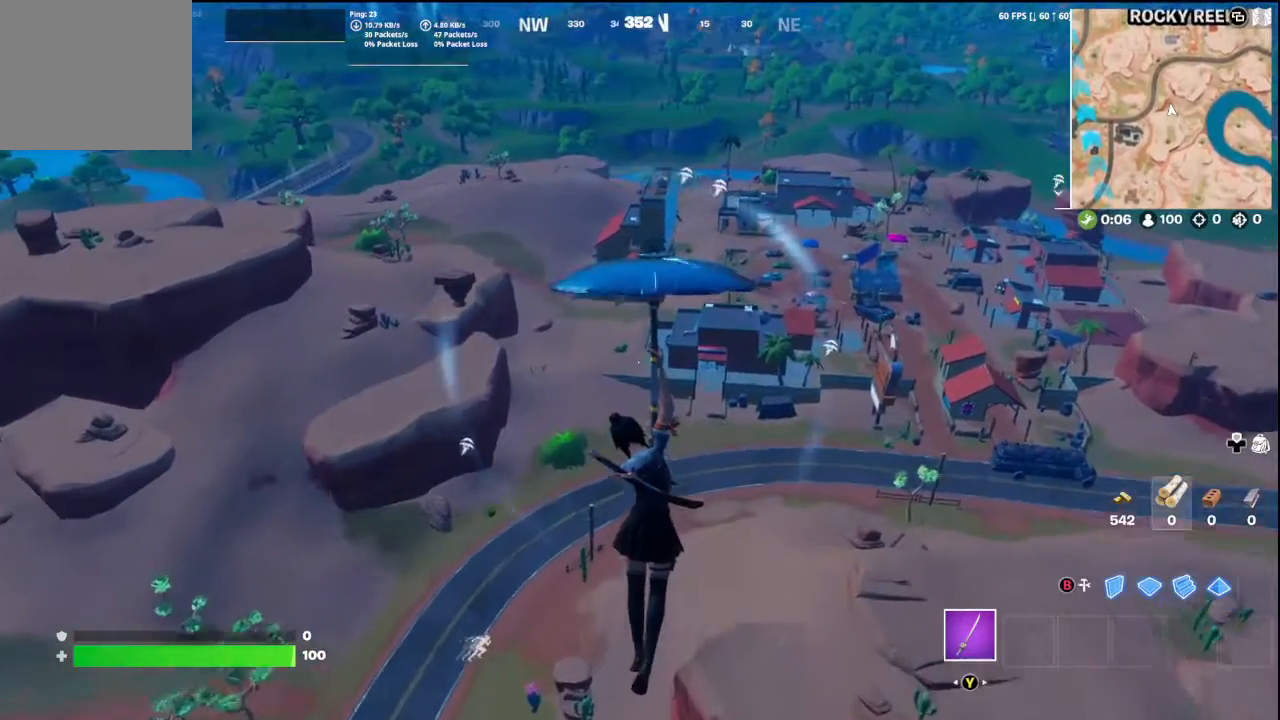
{"buttons": [], "left_stick": "center", "right_stick": "center", "events": []}
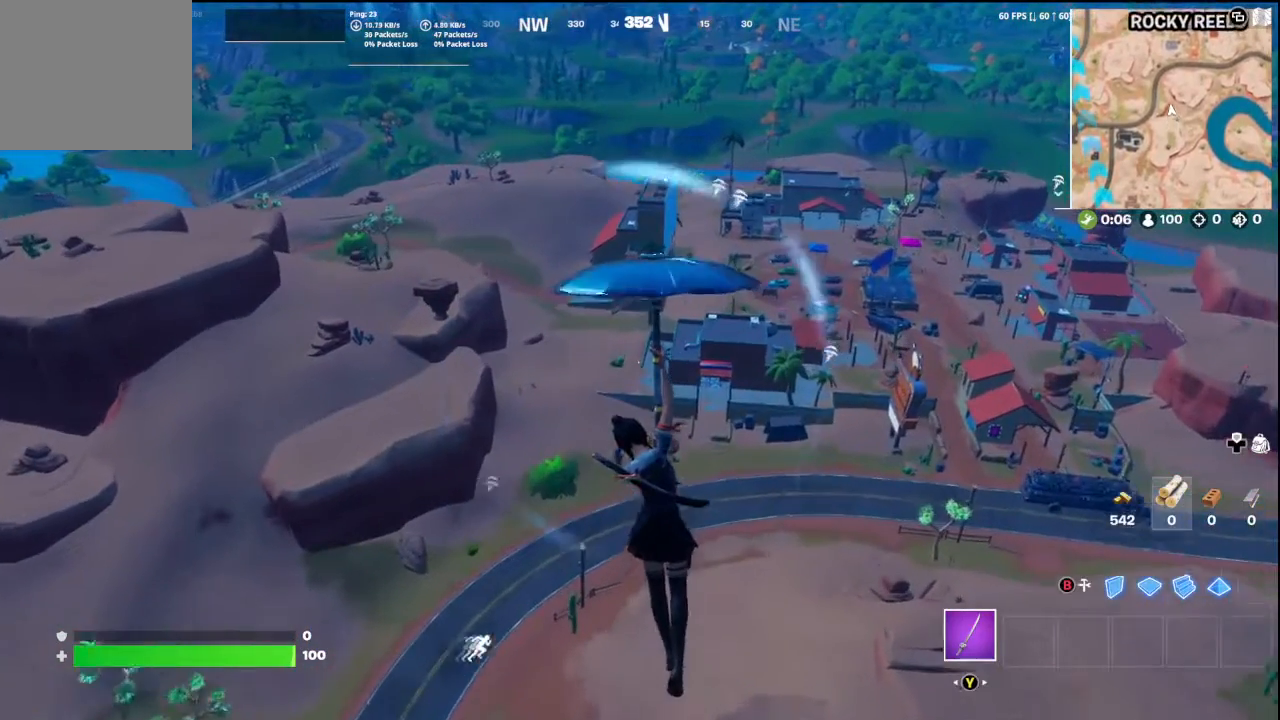
{"buttons": [], "left_stick": "up", "right_stick": "center", "events": [[300, "left_stick", "up"]]}
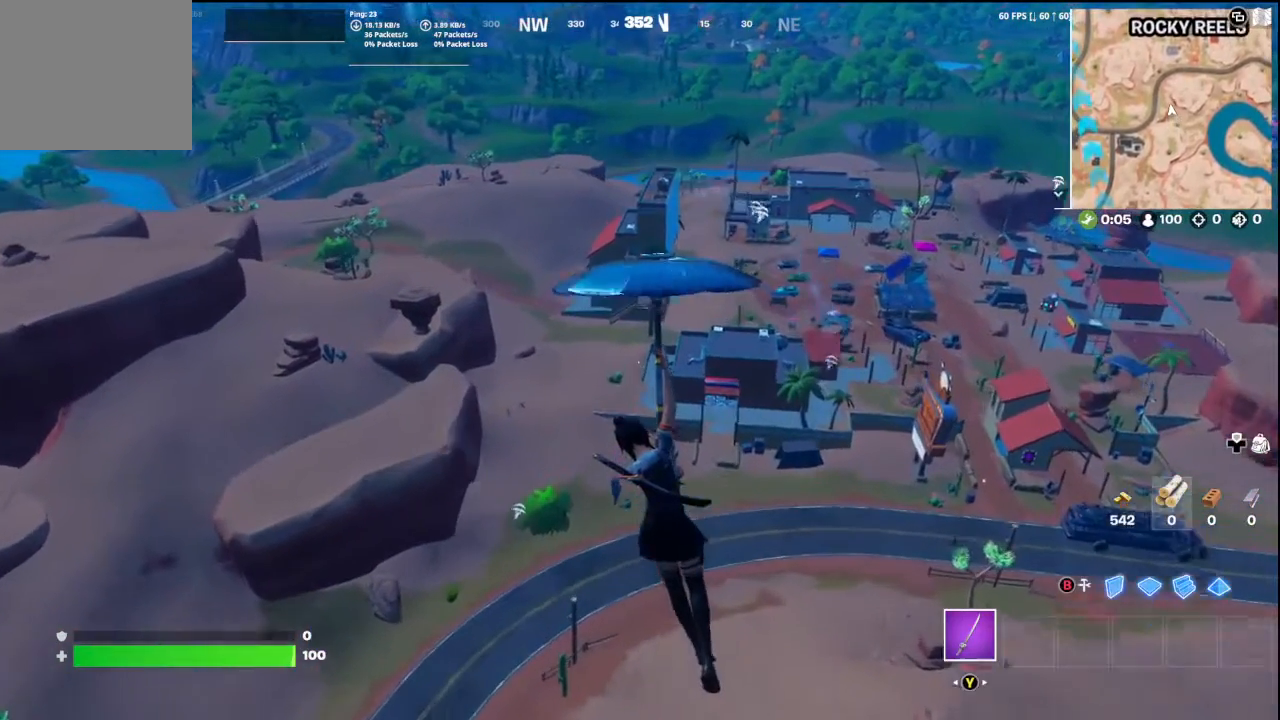
{"buttons": [], "left_stick": "up", "right_stick": "center", "events": []}
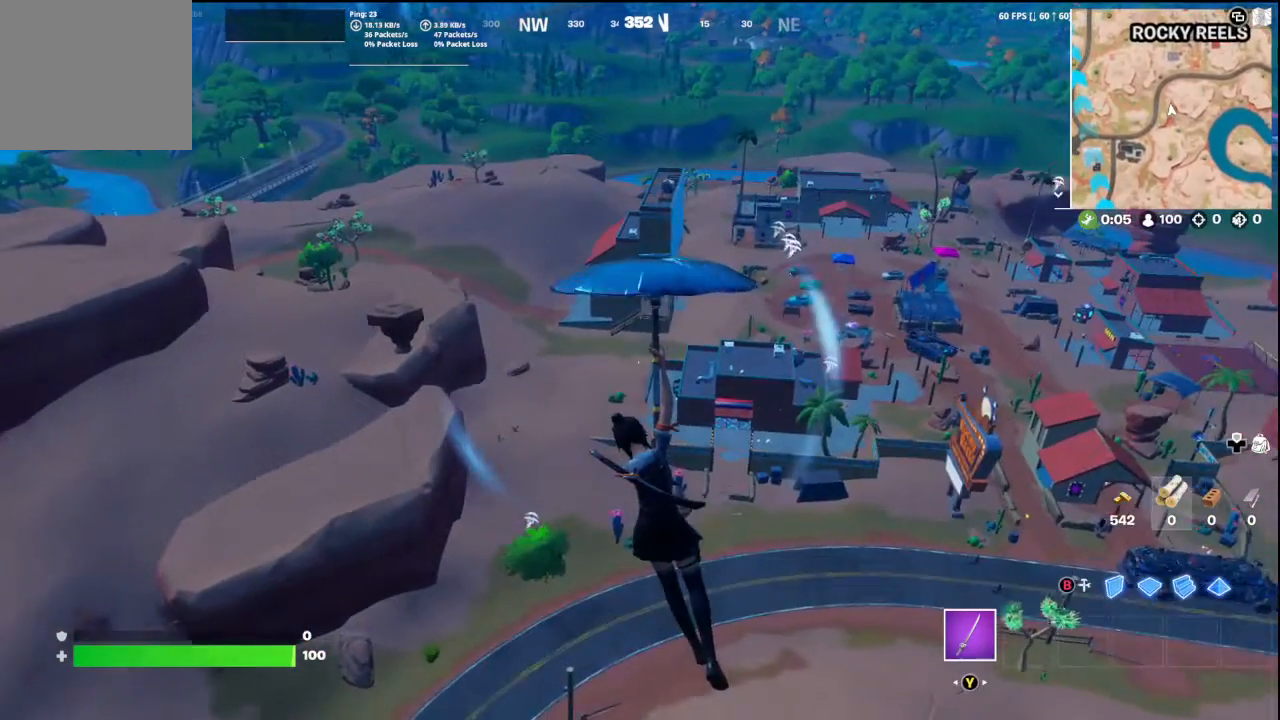
{"buttons": [], "left_stick": "up", "right_stick": "center", "events": []}
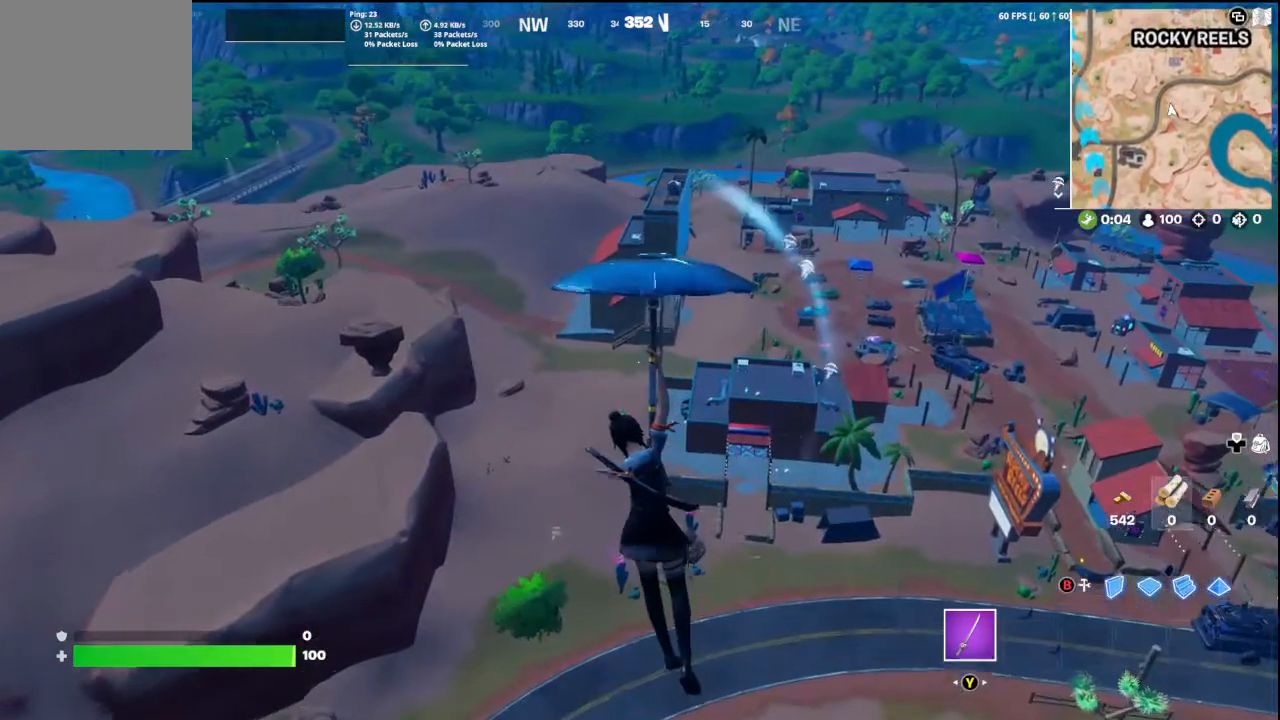
{"buttons": [], "left_stick": "up", "right_stick": "center", "events": []}
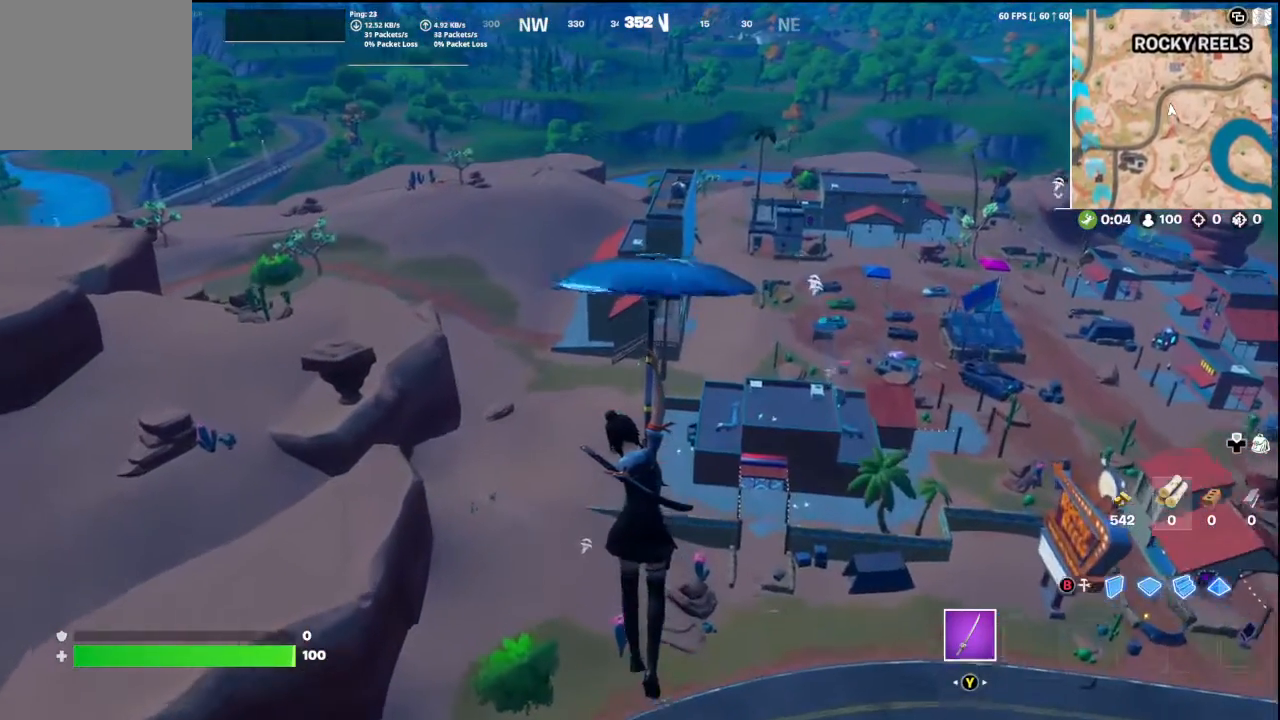
{"buttons": [], "left_stick": "up", "right_stick": "center", "events": []}
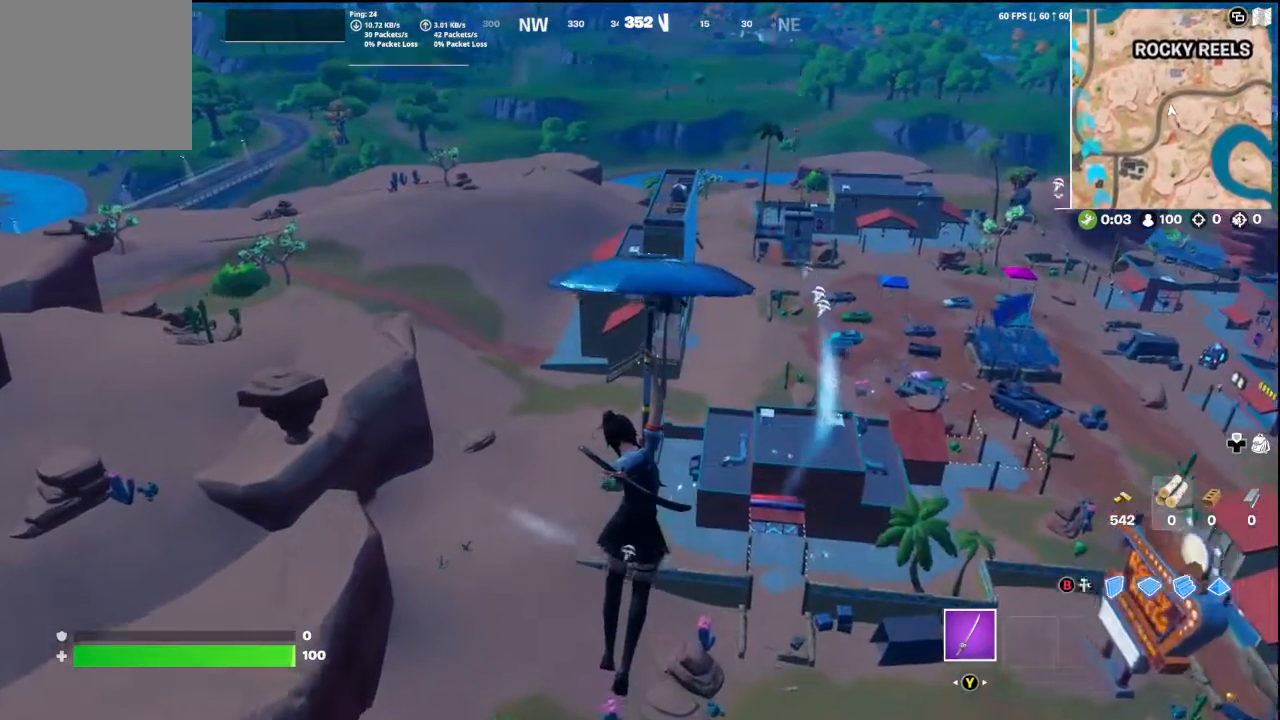
{"buttons": [], "left_stick": "up-left", "right_stick": "center", "events": [[33, "right_stick", "up-right"], [133, "left_stick", "up-left"], [233, "right_stick", "center"]]}